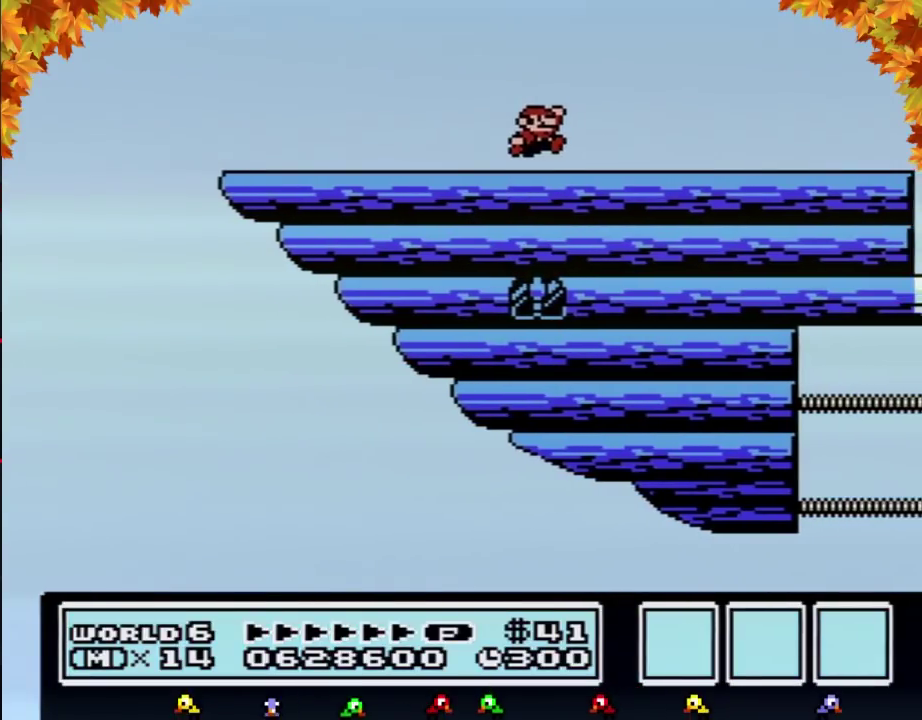
Gameplay with a controller (Nintendo layout); each line is a JSON object with the inputs held at the frame after it. "events" lists button and stick changes between this image and that frame as [ms after this image, input, new state], when the widget could be followed in between. Not read: L3 R3.
{"buttons": ["B", "DPAD_LEFT"], "events": [[233, "DPAD_LEFT", "down"], [400, "B", "down"]]}
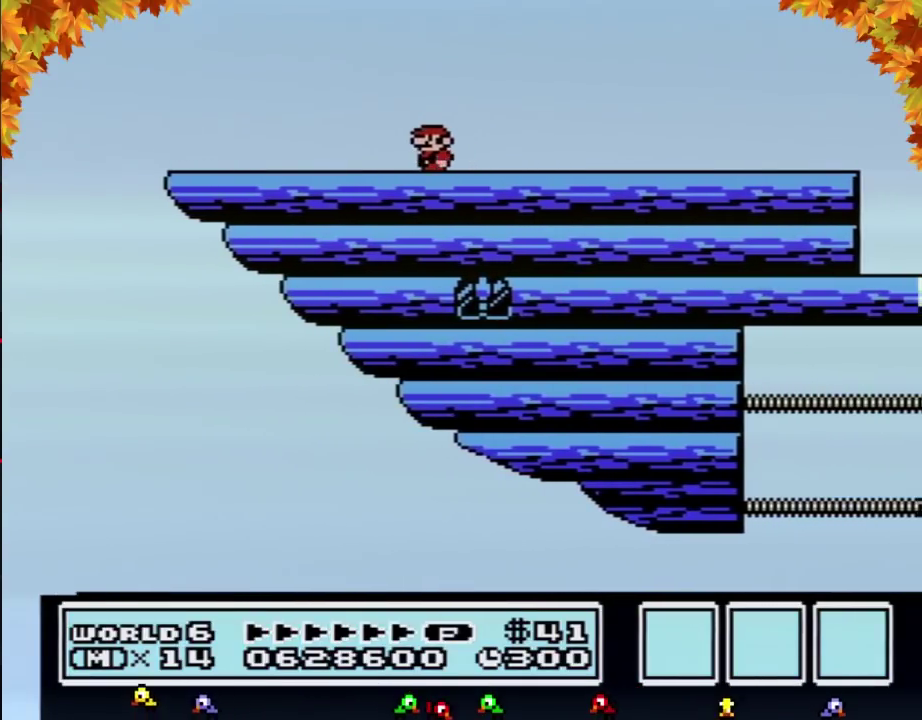
{"buttons": ["B", "DPAD_LEFT"], "events": []}
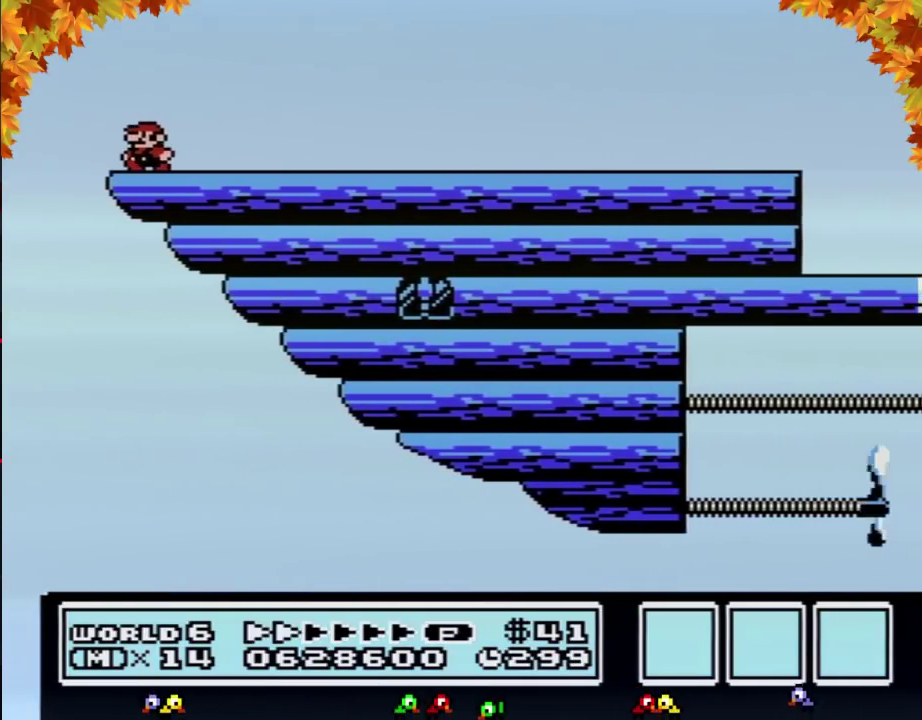
{"buttons": [], "events": [[83, "DPAD_LEFT", "up"], [150, "A", "down"], [183, "DPAD_RIGHT", "down"], [267, "A", "up"], [300, "B", "up"], [450, "DPAD_RIGHT", "up"]]}
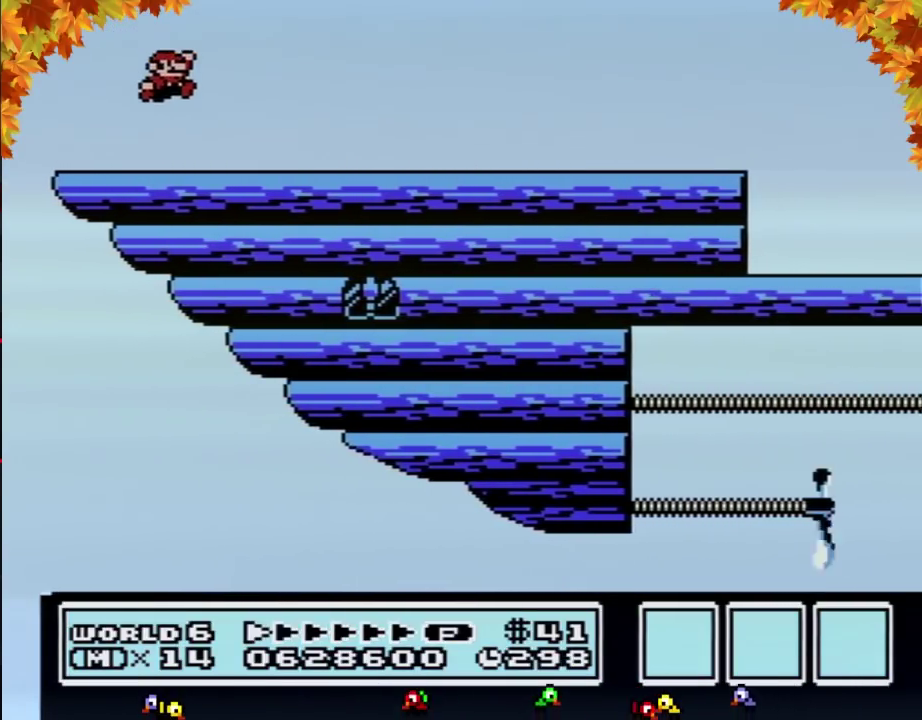
{"buttons": ["DPAD_RIGHT"], "events": [[483, "DPAD_RIGHT", "down"]]}
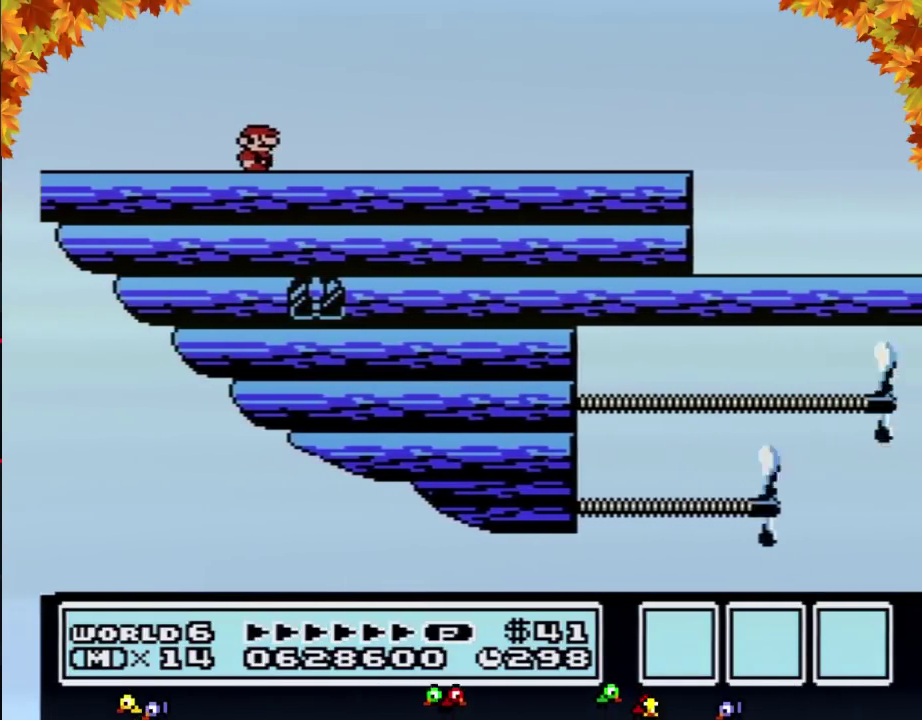
{"buttons": ["DPAD_RIGHT"], "events": [[300, "B", "down"], [333, "A", "down"], [417, "B", "up"], [450, "A", "up"]]}
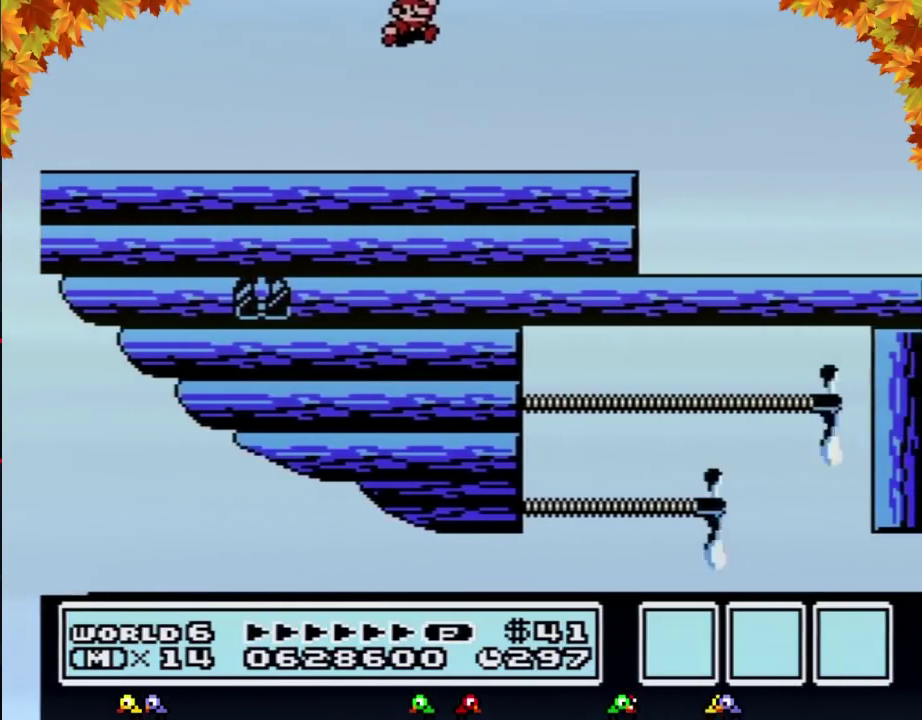
{"buttons": ["B", "DPAD_RIGHT"], "events": [[183, "B", "down"]]}
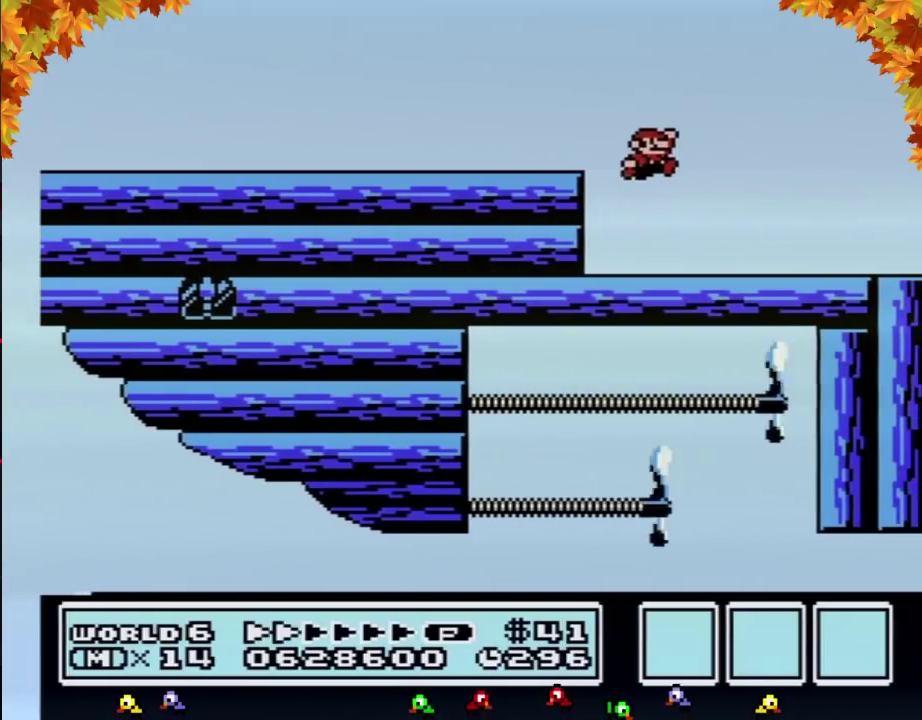
{"buttons": ["A", "B", "DPAD_RIGHT"], "events": [[483, "A", "down"]]}
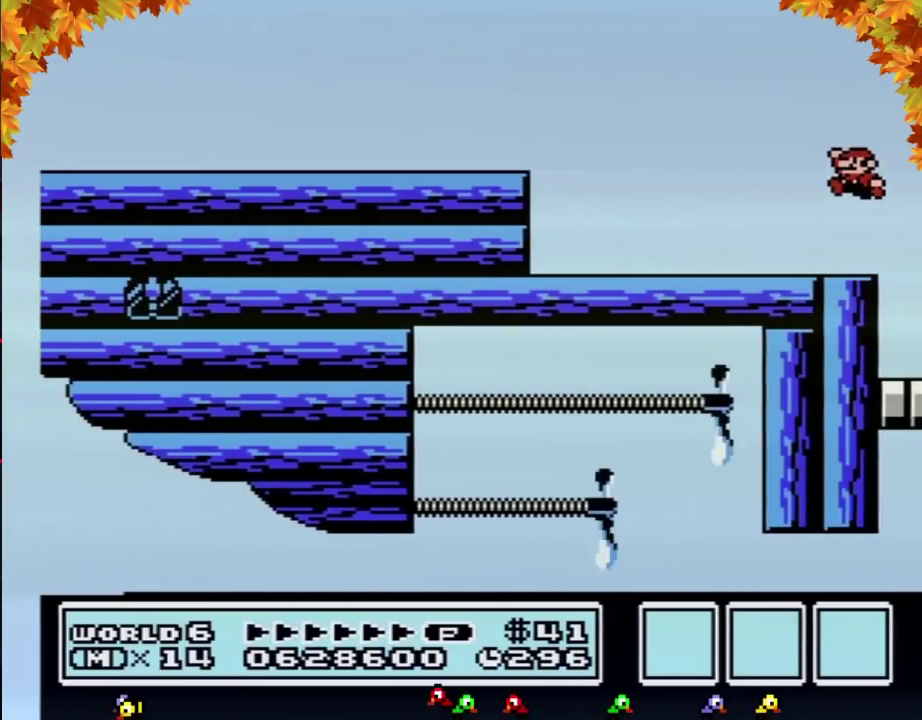
{"buttons": ["DPAD_LEFT"], "events": [[17, "DPAD_RIGHT", "up"], [50, "DPAD_LEFT", "down"], [200, "A", "up"], [200, "B", "up"]]}
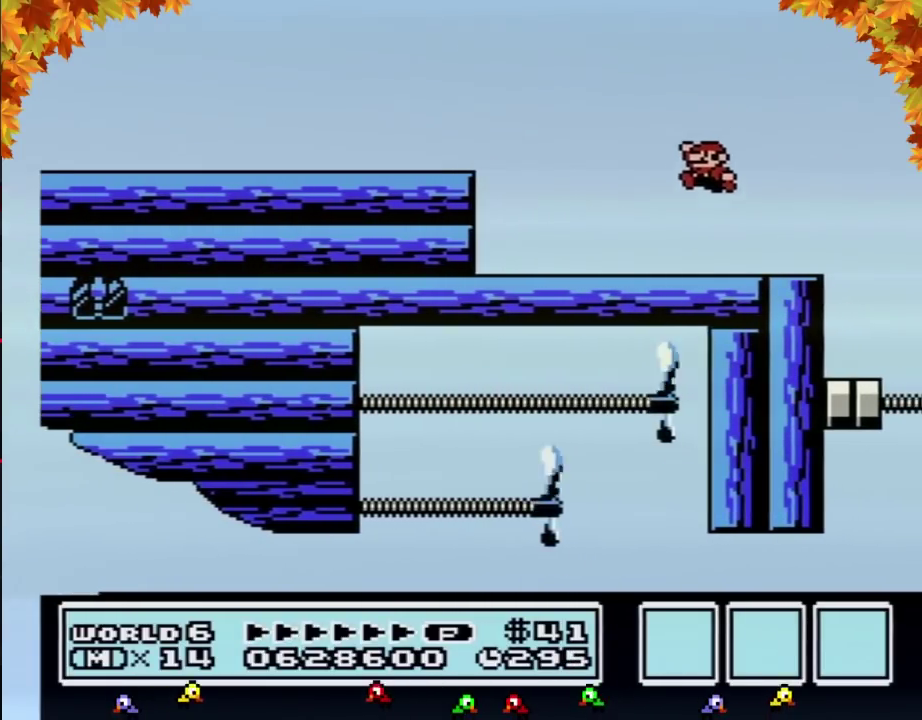
{"buttons": [], "events": [[50, "B", "down"], [400, "B", "up"], [450, "DPAD_LEFT", "up"]]}
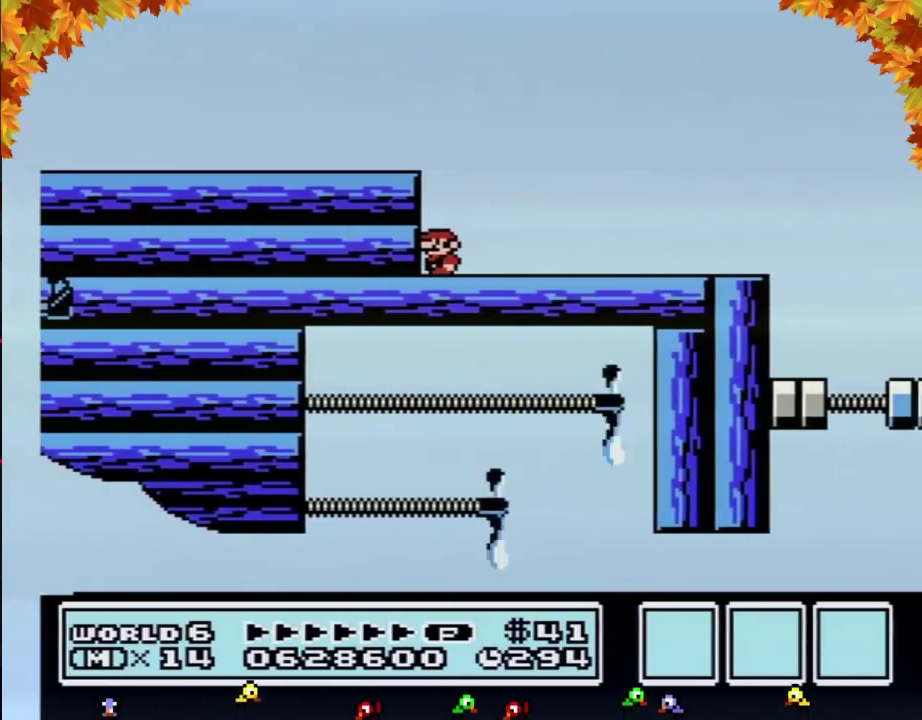
{"buttons": [], "events": []}
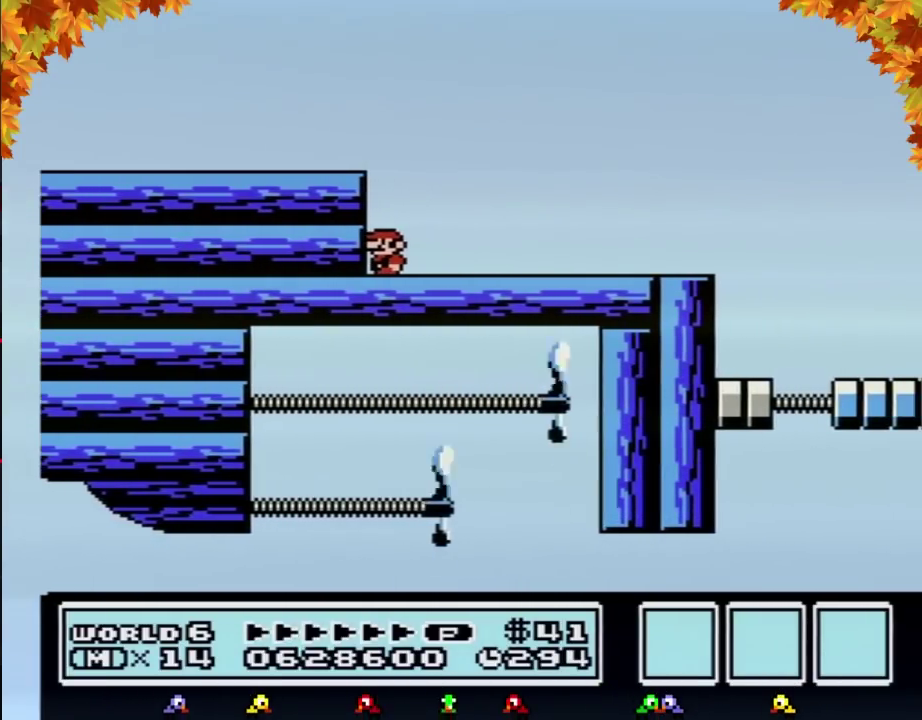
{"buttons": [], "events": []}
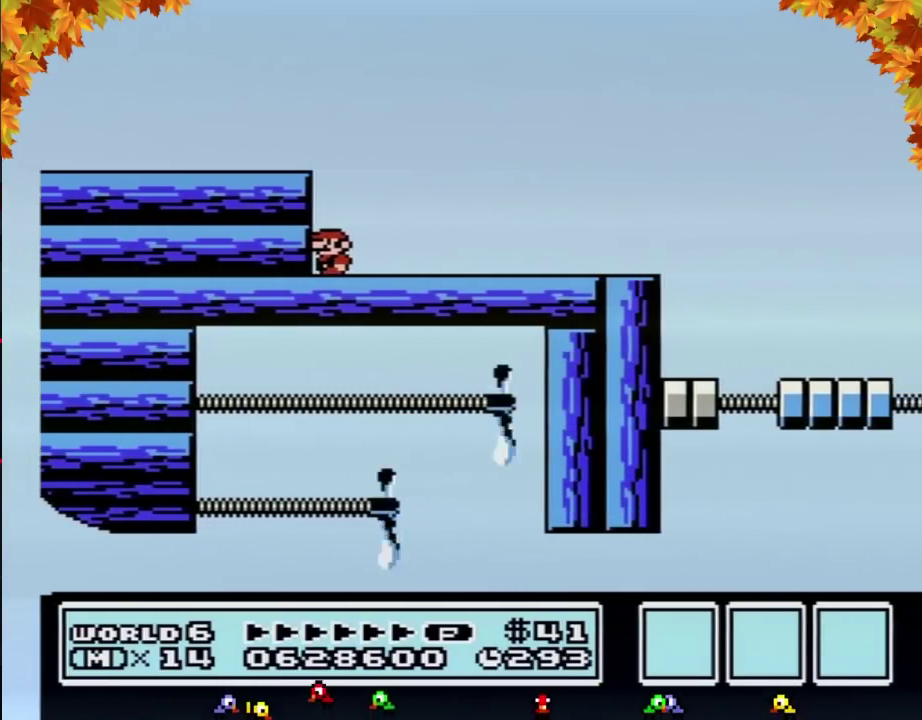
{"buttons": [], "events": []}
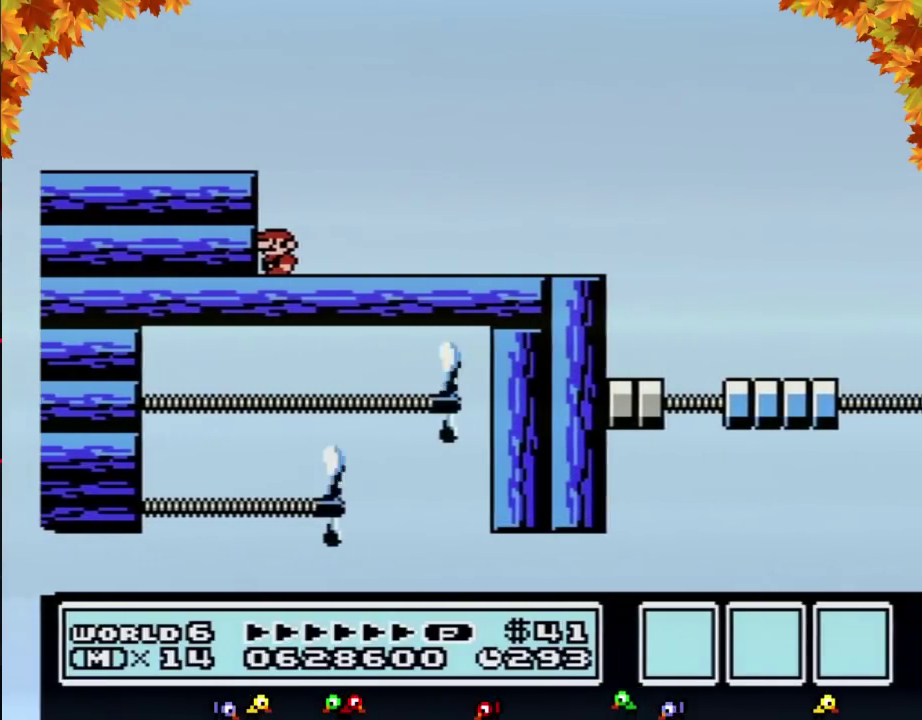
{"buttons": [], "events": []}
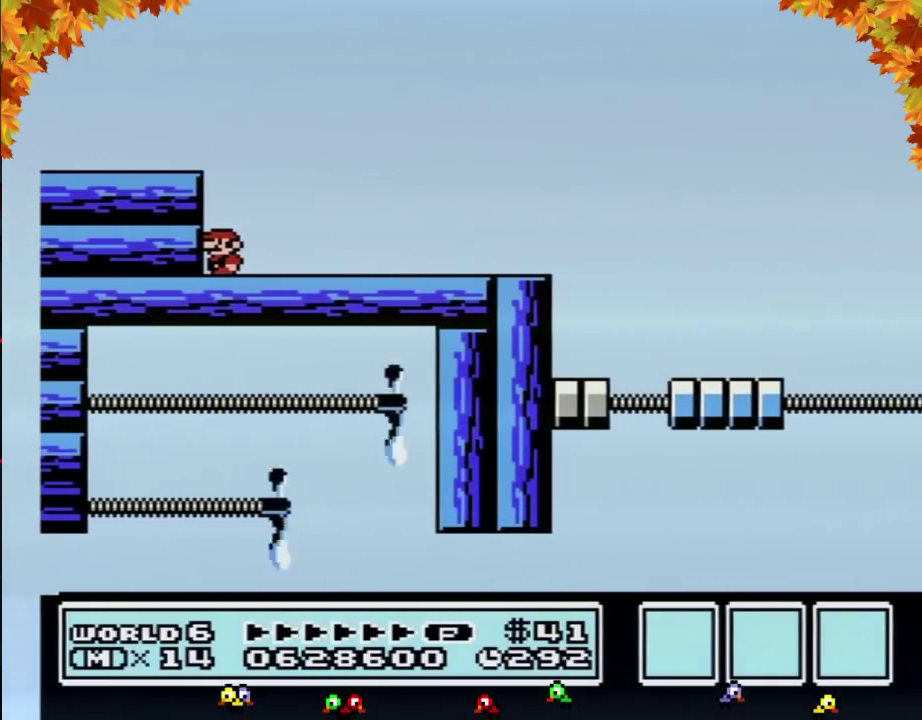
{"buttons": ["B", "DPAD_RIGHT"], "events": [[267, "B", "down"], [483, "DPAD_RIGHT", "down"]]}
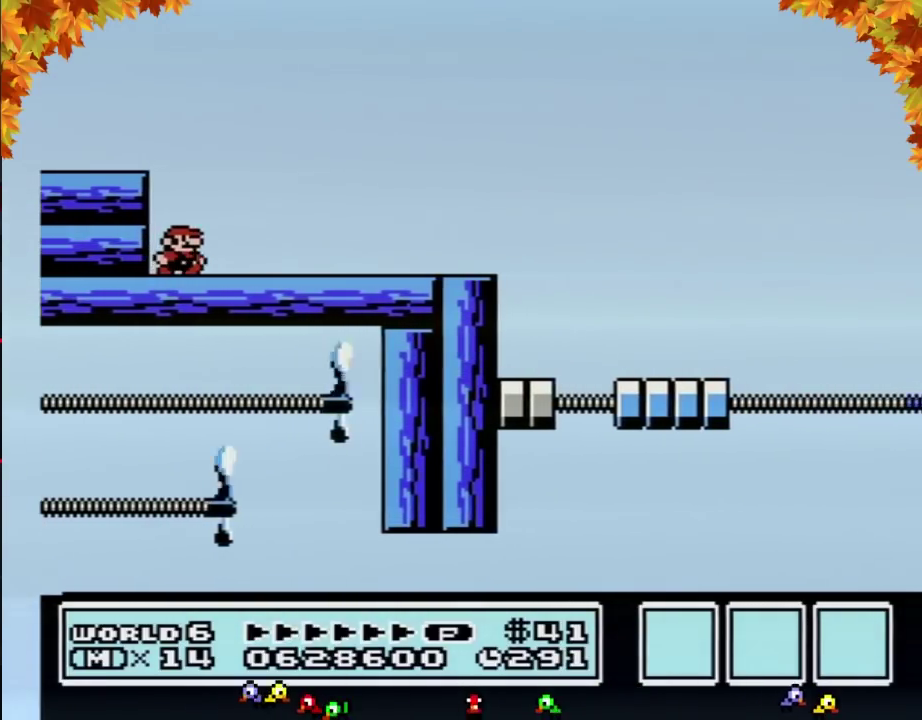
{"buttons": ["B", "DPAD_RIGHT"], "events": []}
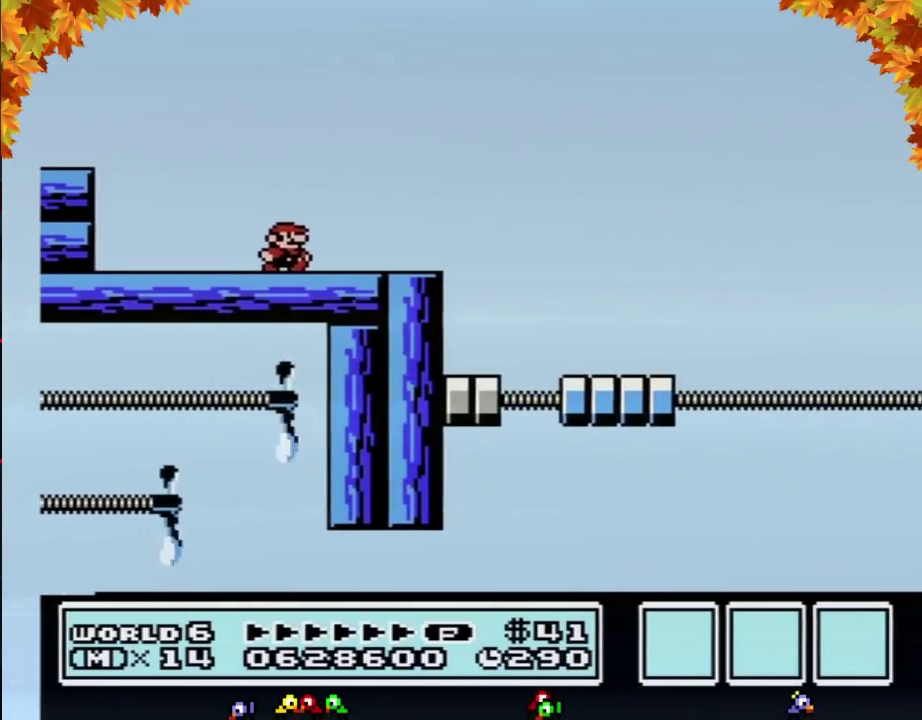
{"buttons": ["B", "DPAD_RIGHT"], "events": [[50, "DPAD_RIGHT", "up"], [150, "DPAD_LEFT", "down"], [400, "DPAD_LEFT", "up"], [450, "DPAD_RIGHT", "down"]]}
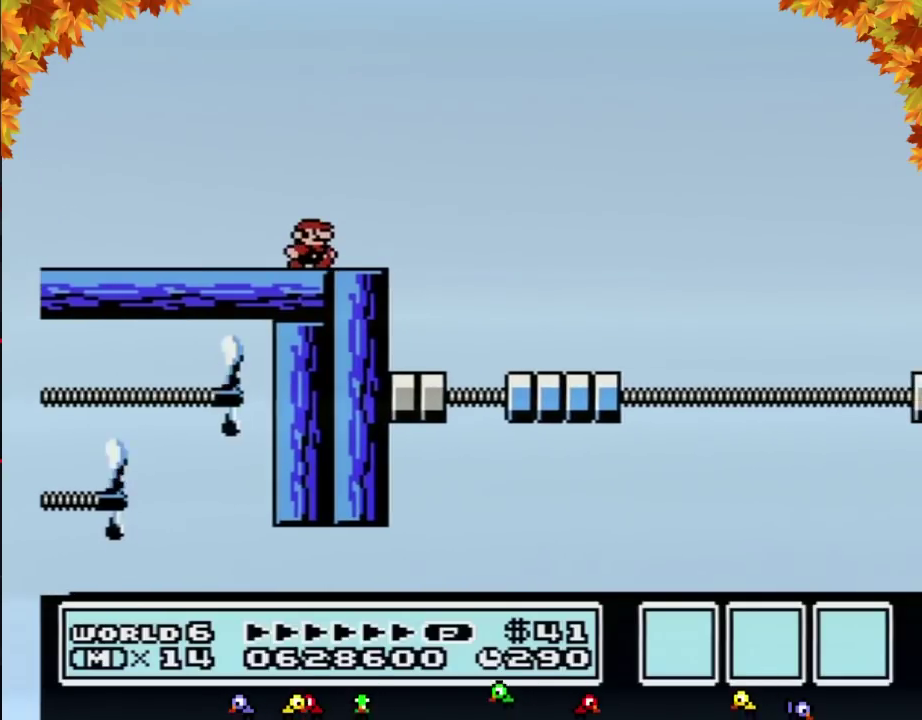
{"buttons": ["B"], "events": [[83, "DPAD_RIGHT", "up"]]}
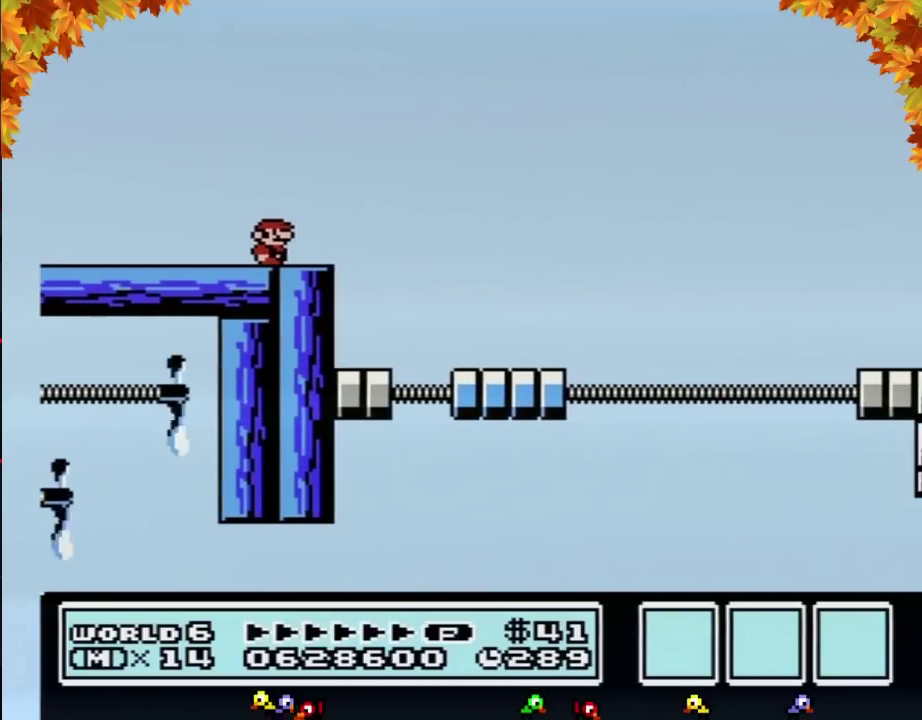
{"buttons": ["B"], "events": [[117, "DPAD_RIGHT", "down"], [267, "DPAD_RIGHT", "up"], [333, "DPAD_LEFT", "down"], [417, "DPAD_LEFT", "up"]]}
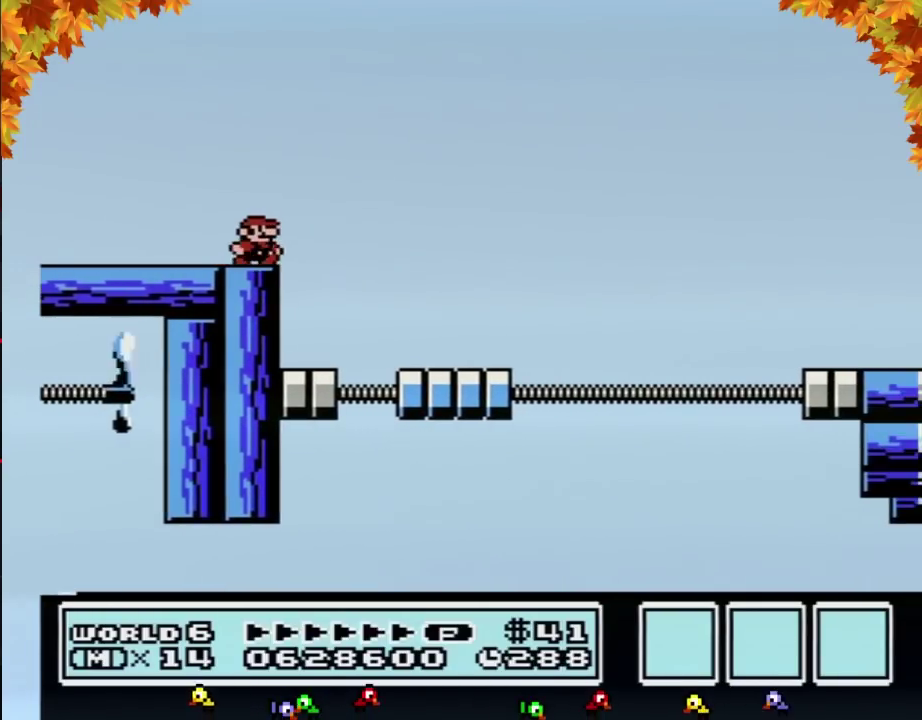
{"buttons": ["B", "DPAD_RIGHT"], "events": [[267, "DPAD_RIGHT", "down"], [333, "A", "down"], [417, "A", "up"]]}
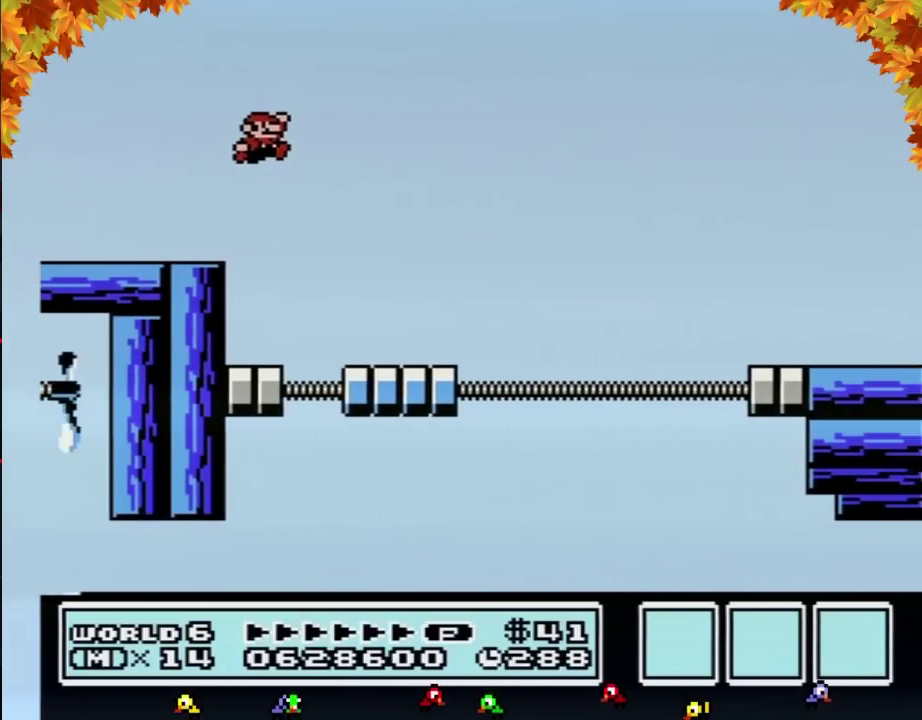
{"buttons": ["B", "DPAD_RIGHT"], "events": [[50, "DPAD_RIGHT", "up"], [183, "DPAD_RIGHT", "down"]]}
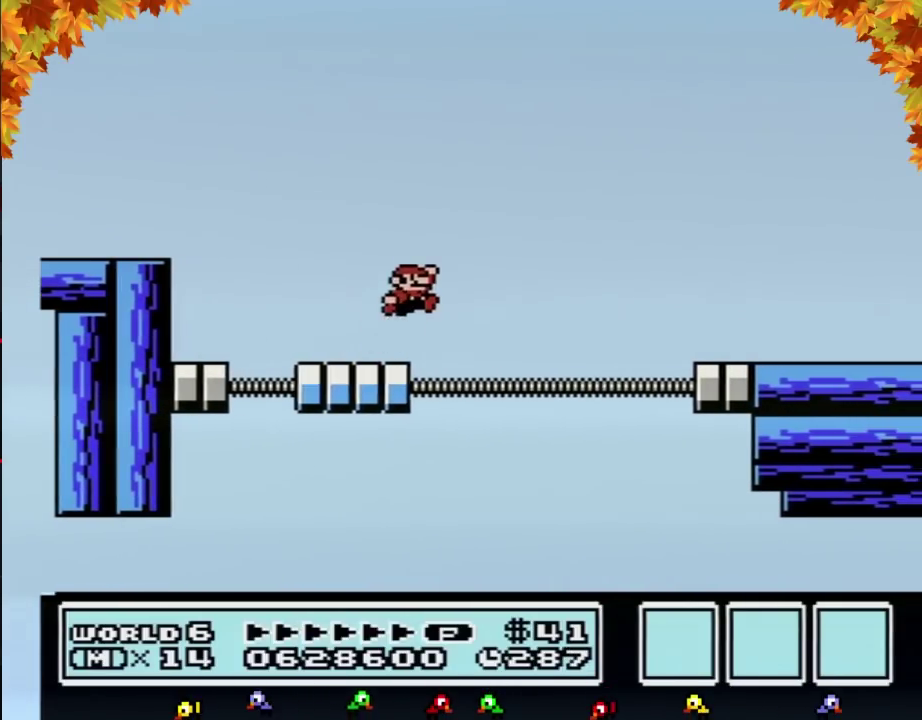
{"buttons": ["B", "DPAD_RIGHT"], "events": [[17, "A", "down"], [400, "A", "up"]]}
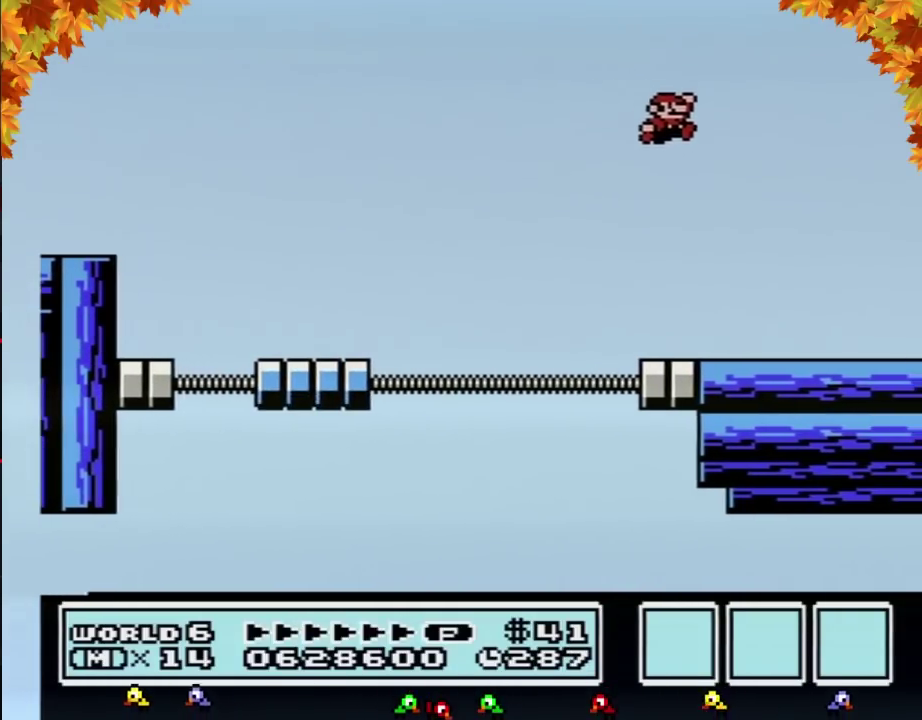
{"buttons": ["A"], "events": [[17, "DPAD_RIGHT", "up"], [83, "B", "up"], [117, "DPAD_LEFT", "down"], [183, "DPAD_LEFT", "up"], [483, "A", "down"]]}
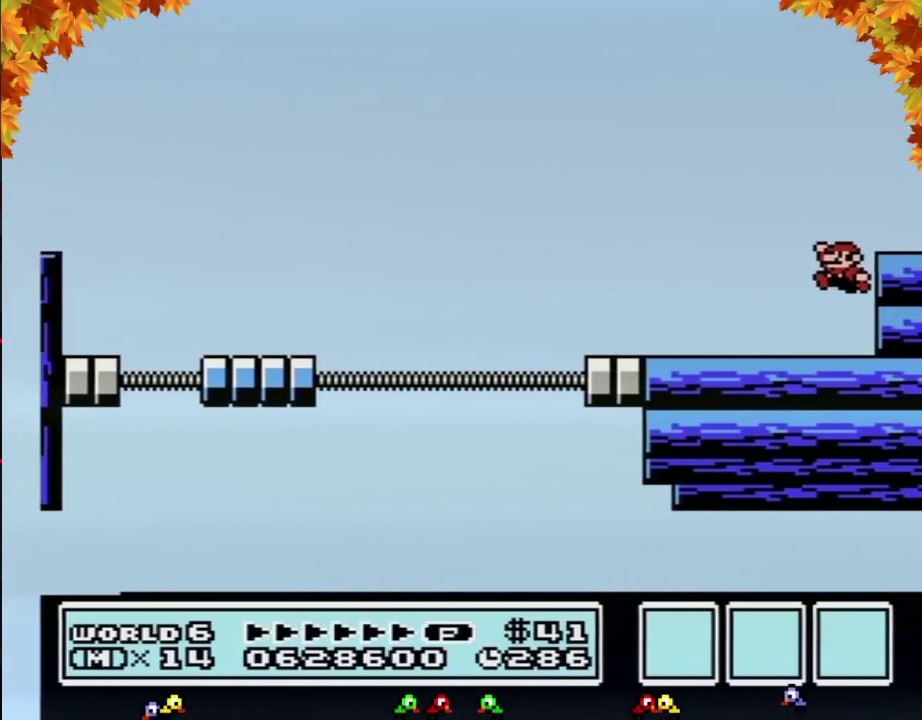
{"buttons": [], "events": [[50, "A", "up"]]}
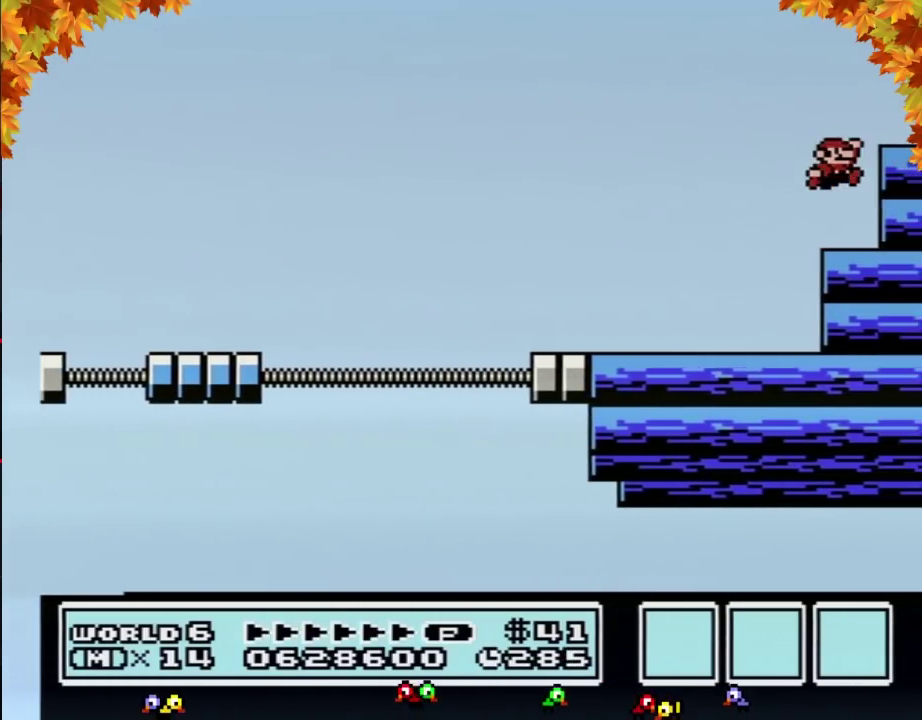
{"buttons": [], "events": [[17, "A", "down"], [117, "DPAD_RIGHT", "down"], [233, "A", "up"], [367, "DPAD_RIGHT", "up"]]}
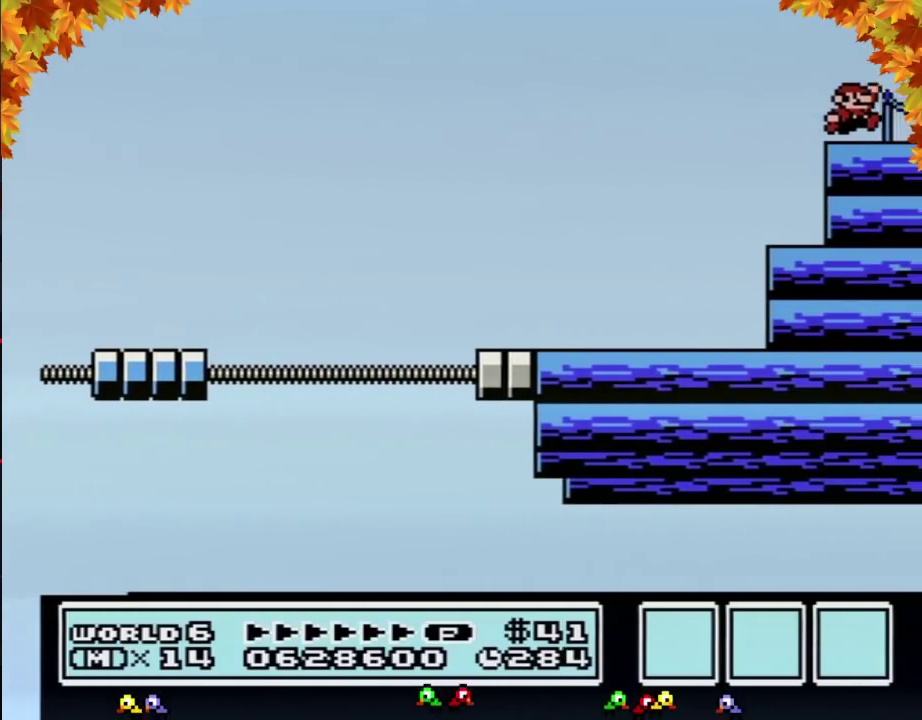
{"buttons": [], "events": [[83, "A", "down"], [117, "DPAD_RIGHT", "down"], [150, "A", "up"], [300, "DPAD_RIGHT", "up"]]}
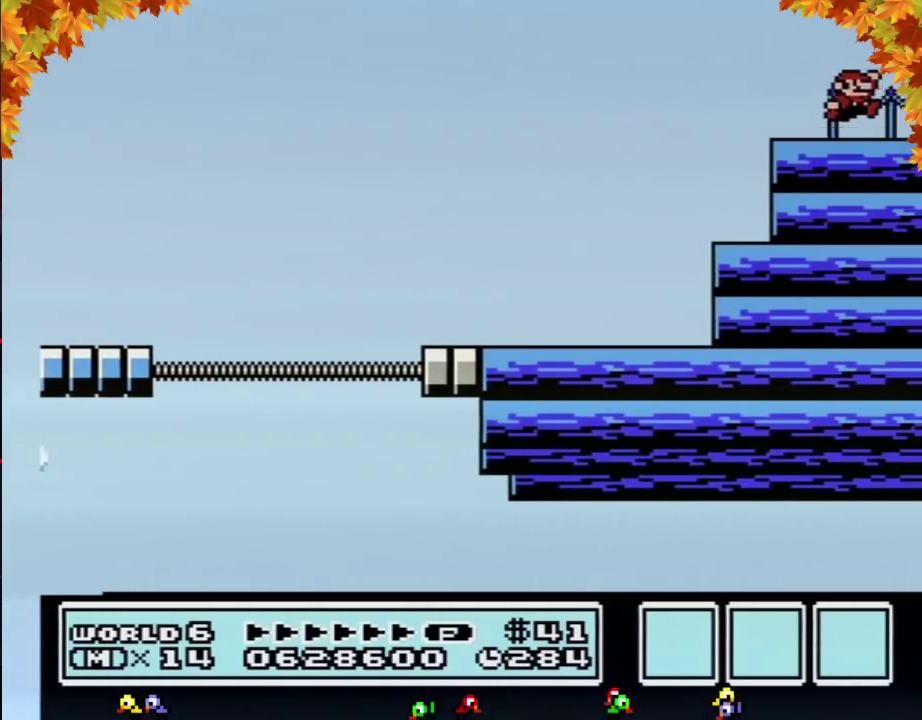
{"buttons": [], "events": [[50, "DPAD_RIGHT", "down"], [83, "A", "down"], [150, "A", "up"], [183, "DPAD_RIGHT", "up"]]}
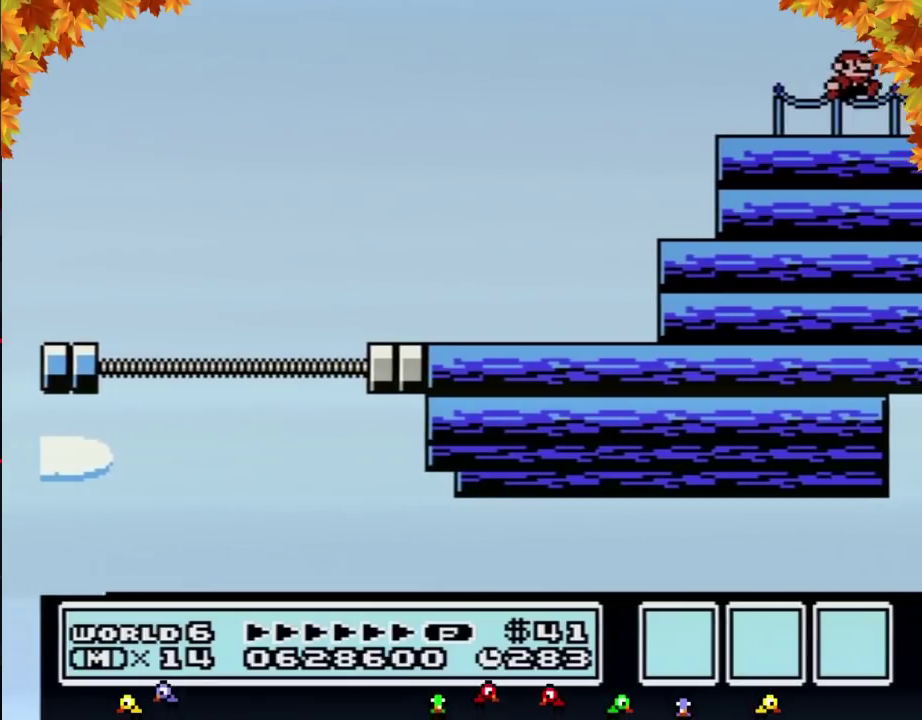
{"buttons": [], "events": [[17, "DPAD_RIGHT", "down"], [50, "A", "down"], [83, "DPAD_RIGHT", "up"], [117, "A", "up"]]}
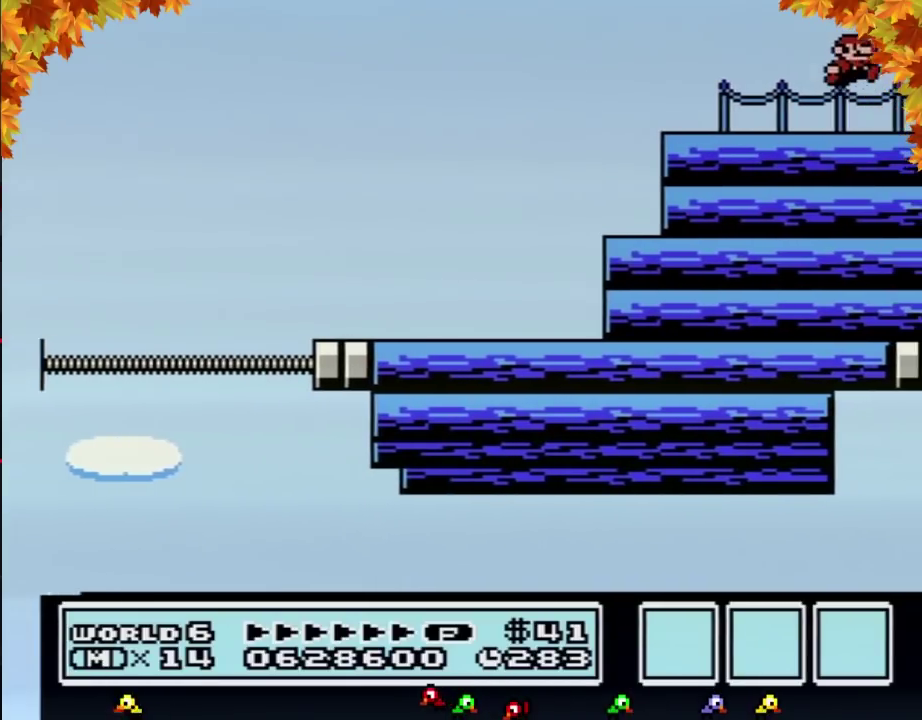
{"buttons": ["A"], "events": [[150, "DPAD_RIGHT", "down"], [417, "DPAD_RIGHT", "up"], [450, "A", "down"]]}
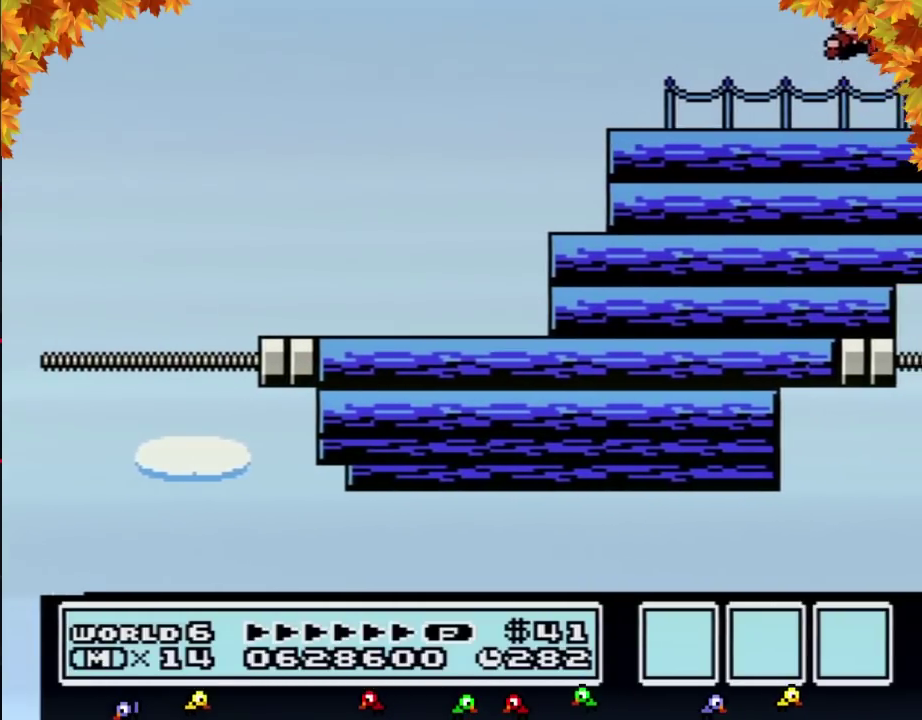
{"buttons": [], "events": [[17, "A", "up"], [267, "DPAD_LEFT", "down"], [367, "DPAD_LEFT", "up"], [417, "DPAD_RIGHT", "down"], [483, "DPAD_RIGHT", "up"]]}